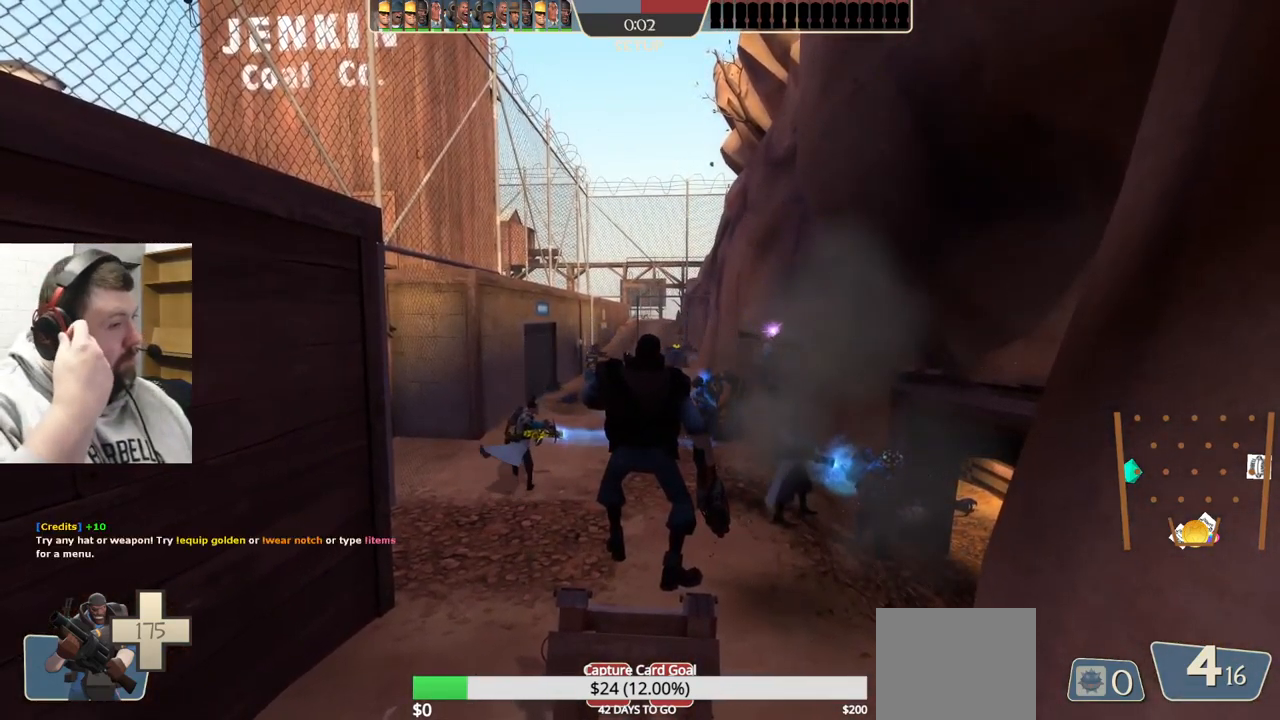
Gameplay with a controller (PlayStation layout); each line is a JSON object with the inputs held at the frame after it. "events" lists button and stick changes between this image and that frame as [ms after this image, input, new state], when the widget could be followed in between. Not read: L1.
{"buttons": [], "left_stick": "center", "right_stick": "center", "events": []}
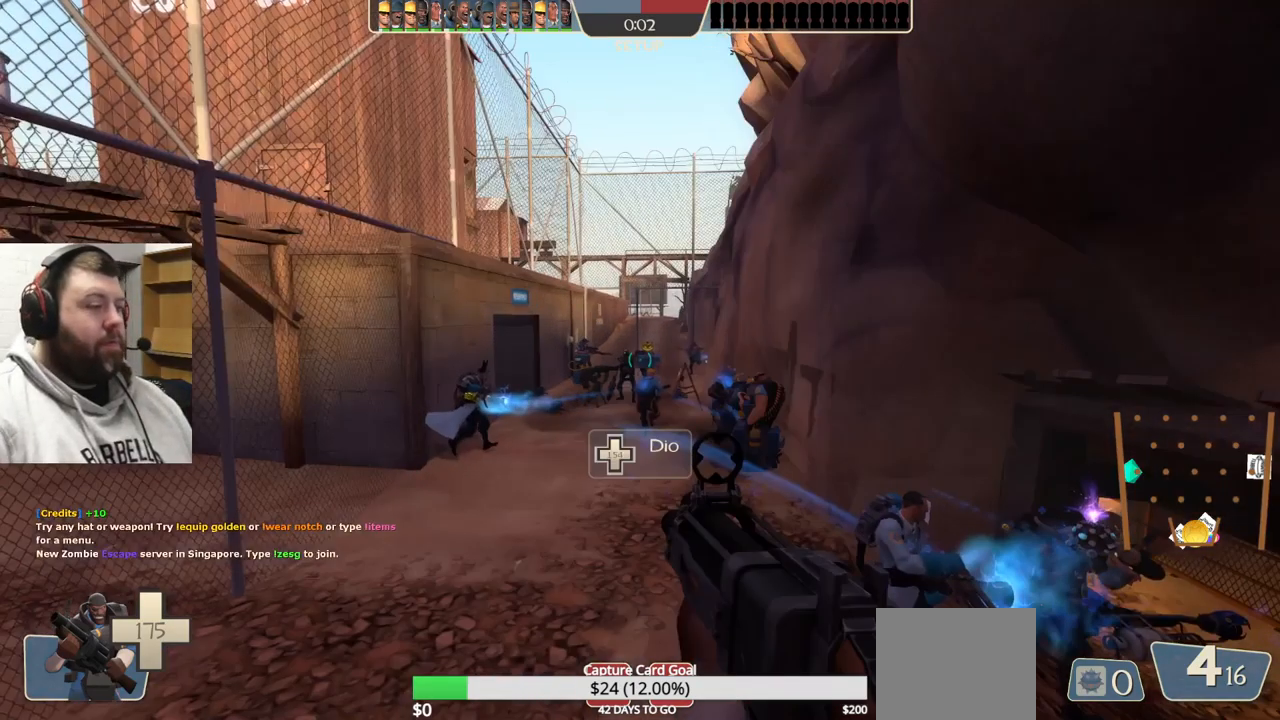
{"buttons": ["SQUARE"], "left_stick": "up", "right_stick": "center", "events": [[17, "left_stick", "up"], [117, "right_stick", "right"], [250, "right_stick", "center"], [433, "SQUARE", "down"]]}
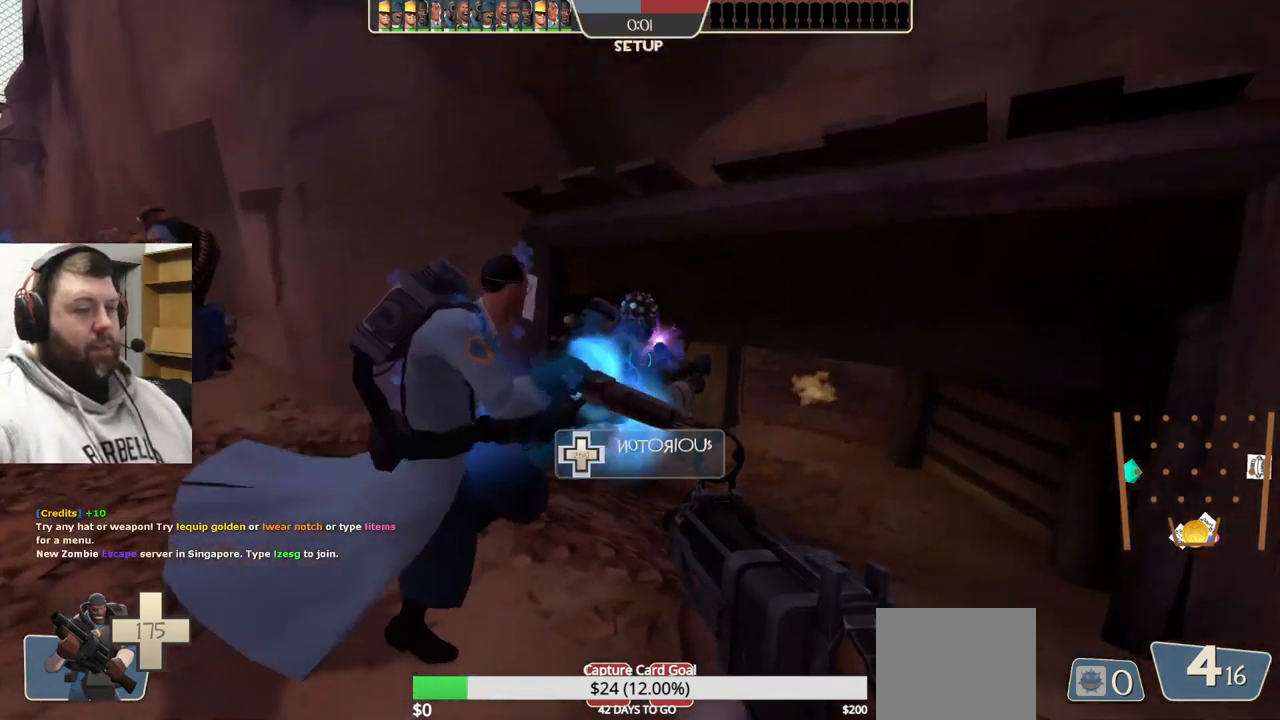
{"buttons": ["SQUARE"], "left_stick": "up", "right_stick": "center", "events": [[50, "SQUARE", "up"], [267, "right_stick", "right"], [333, "right_stick", "center"], [467, "SQUARE", "down"]]}
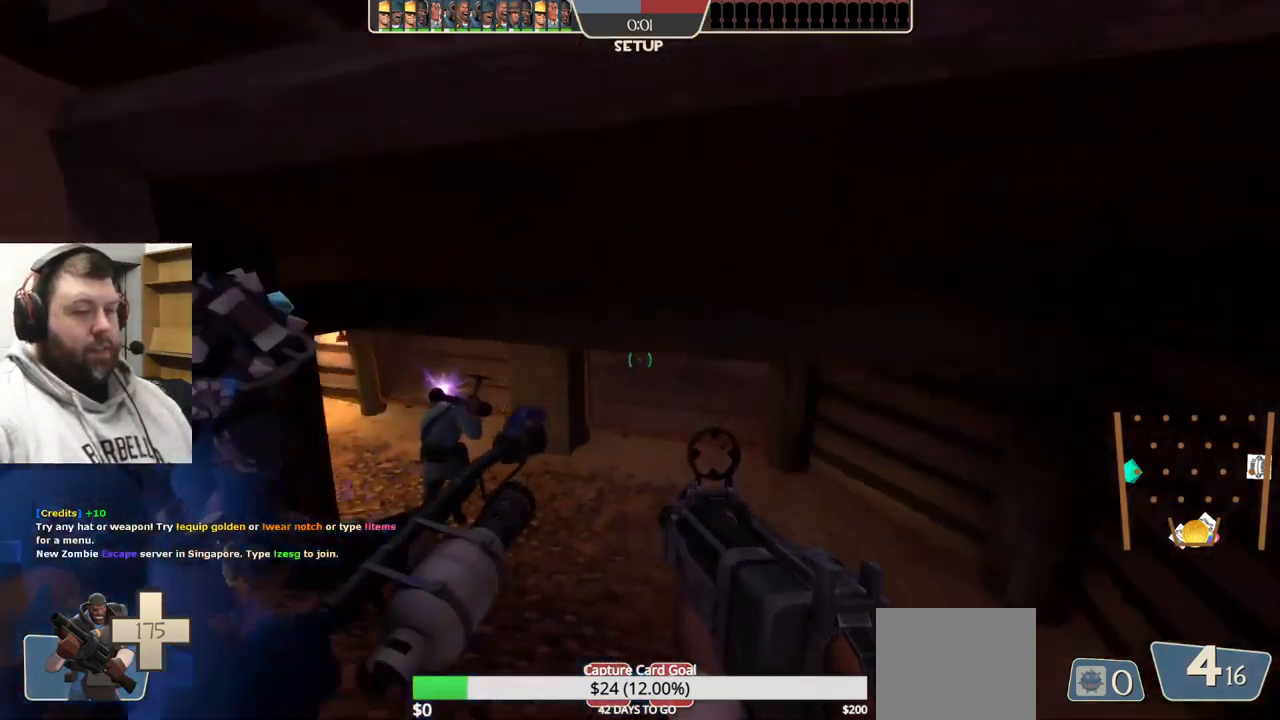
{"buttons": [], "left_stick": "up", "right_stick": "left", "events": [[33, "SQUARE", "up"], [400, "right_stick", "left"]]}
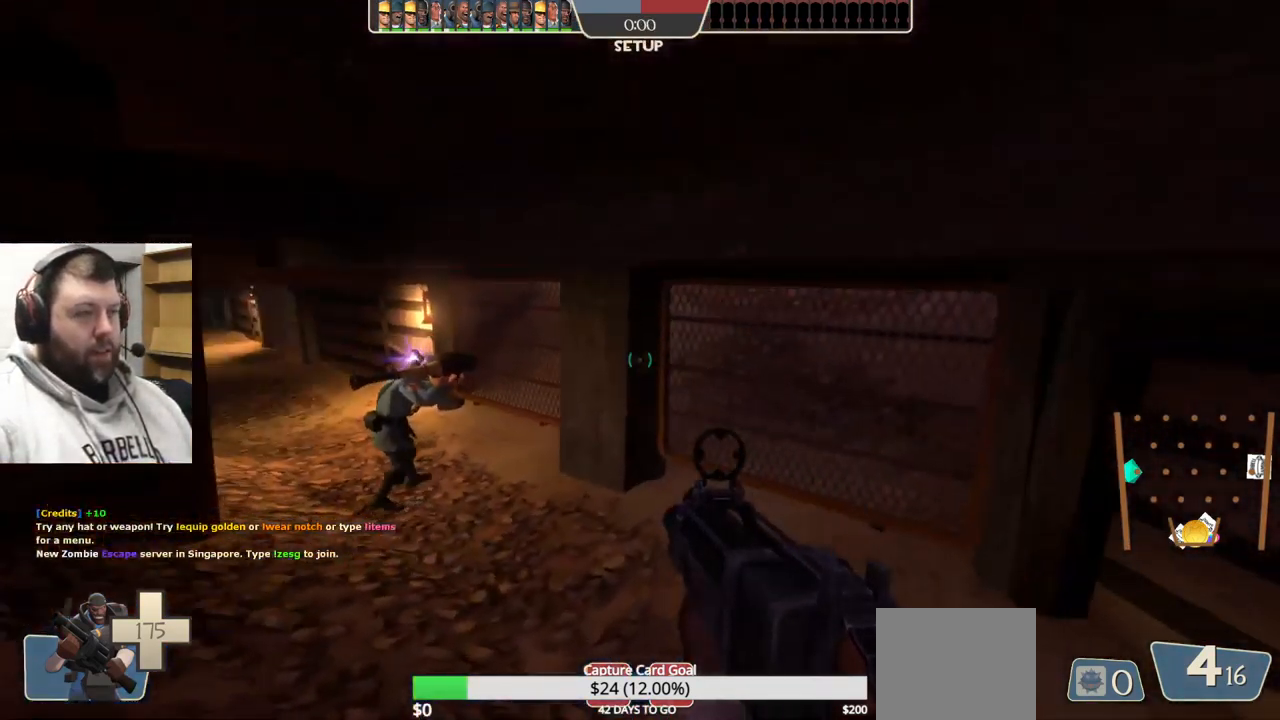
{"buttons": [], "left_stick": "up", "right_stick": "down-right", "events": [[17, "right_stick", "center"], [167, "left_stick", "center"], [450, "left_stick", "up"], [500, "right_stick", "down-right"]]}
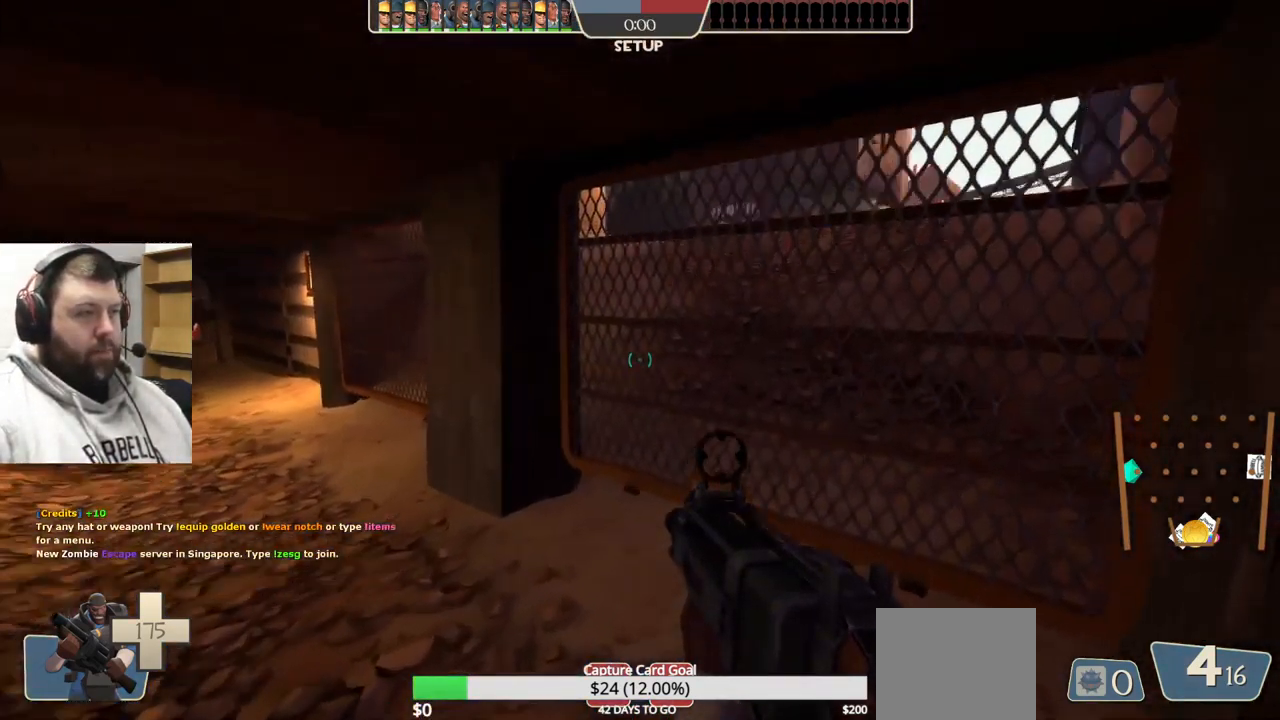
{"buttons": ["R2"], "left_stick": "up", "right_stick": "center", "events": [[167, "right_stick", "center"], [417, "right_stick", "right"], [434, "R2", "down"], [467, "right_stick", "center"]]}
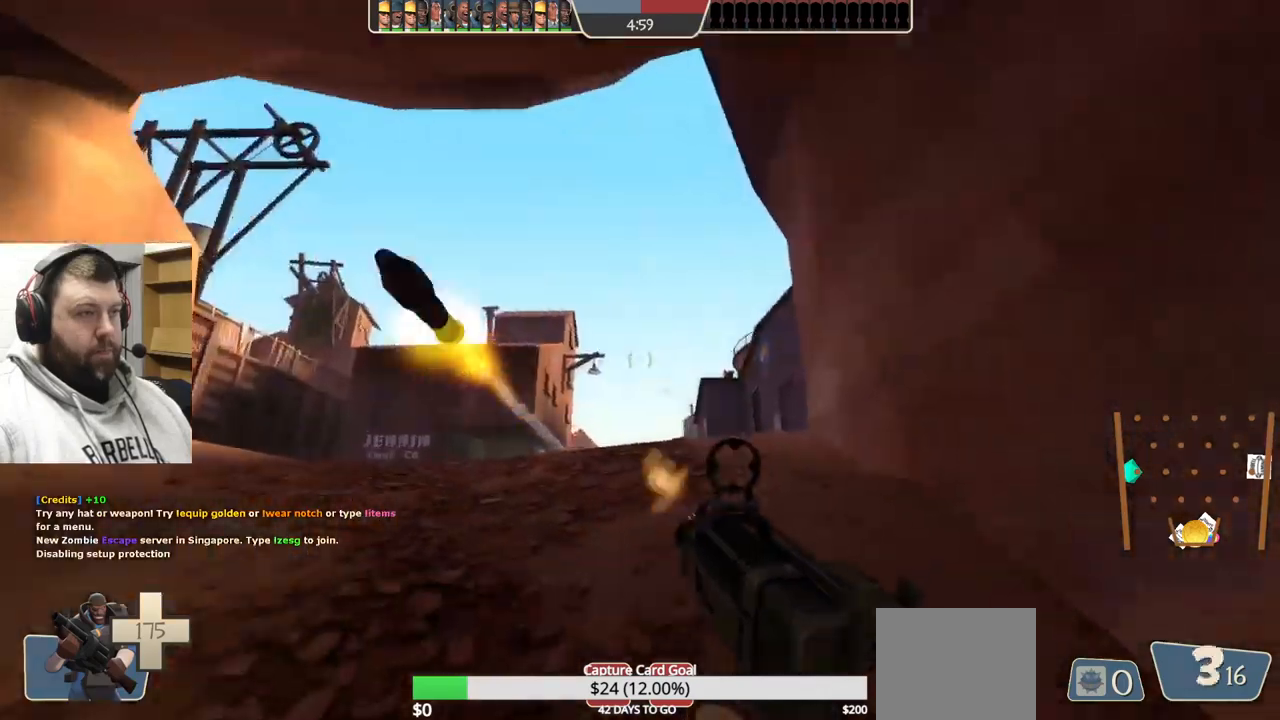
{"buttons": ["R2"], "left_stick": "left", "right_stick": "center", "events": [[117, "left_stick", "up-left"], [267, "left_stick", "left"]]}
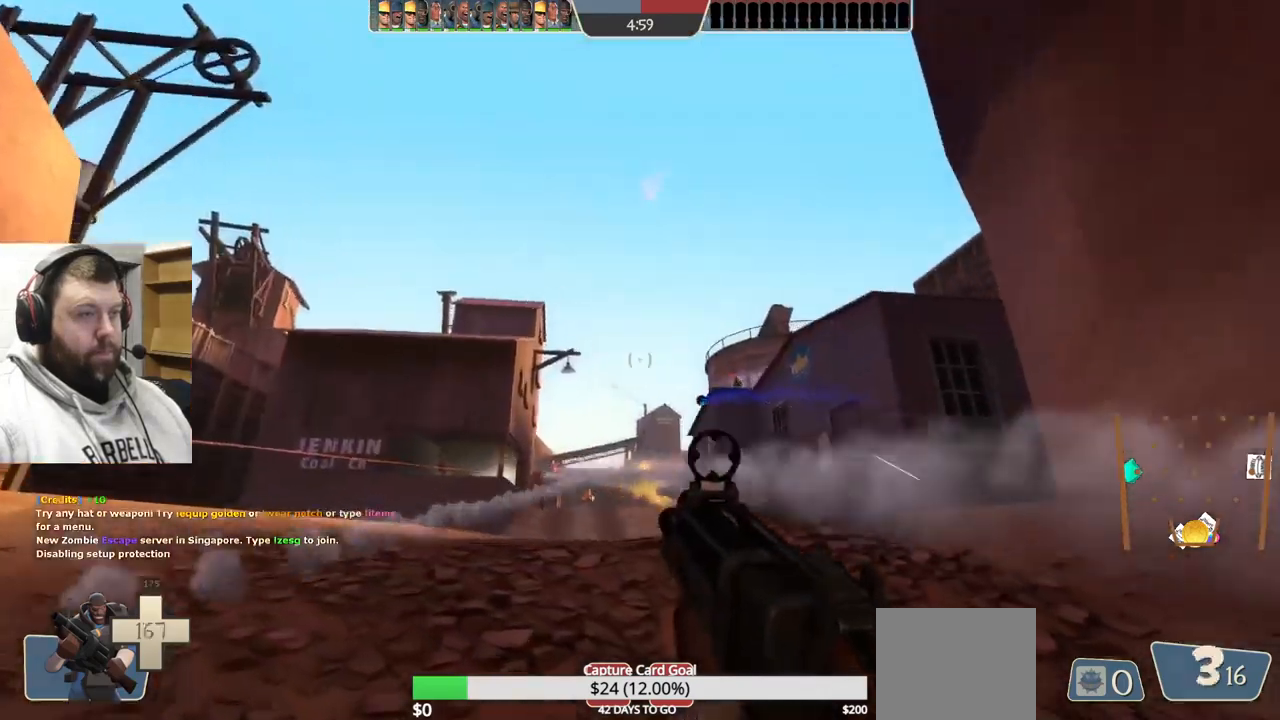
{"buttons": ["R2"], "left_stick": "down", "right_stick": "center", "events": [[150, "left_stick", "down-left"], [467, "left_stick", "down"]]}
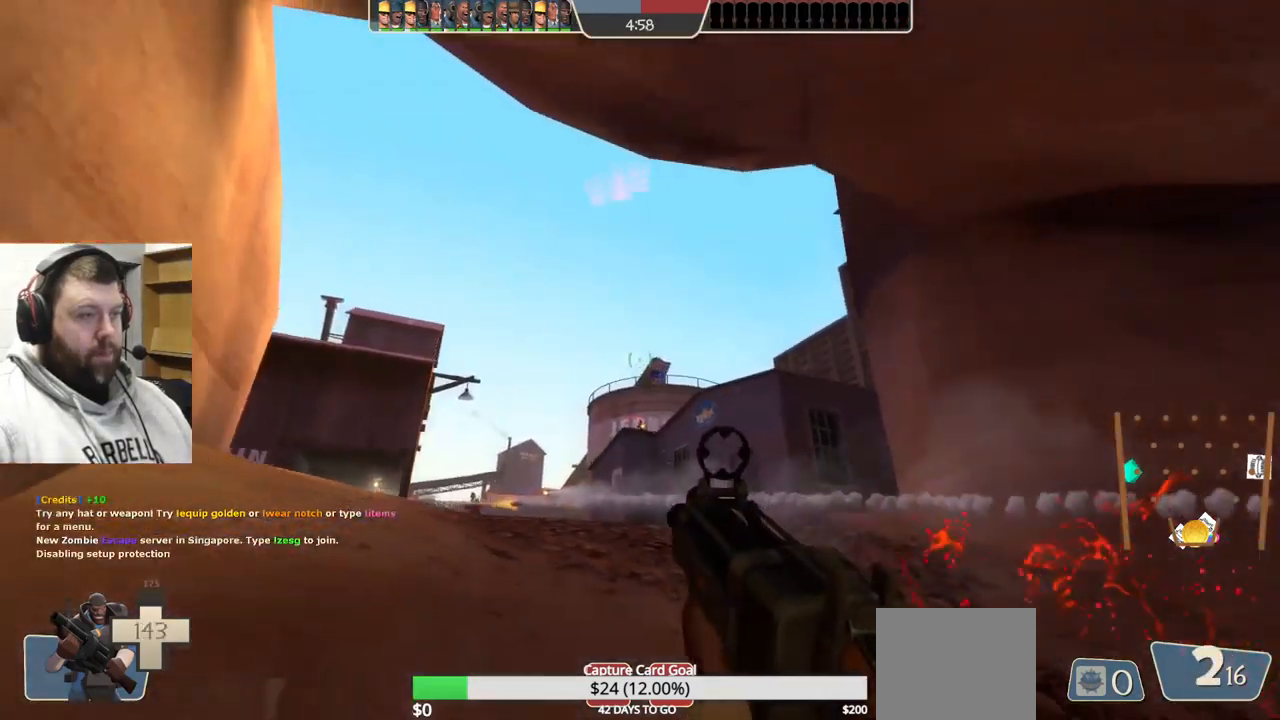
{"buttons": ["R2"], "left_stick": "right", "right_stick": "center", "events": [[150, "left_stick", "down-right"], [484, "left_stick", "right"]]}
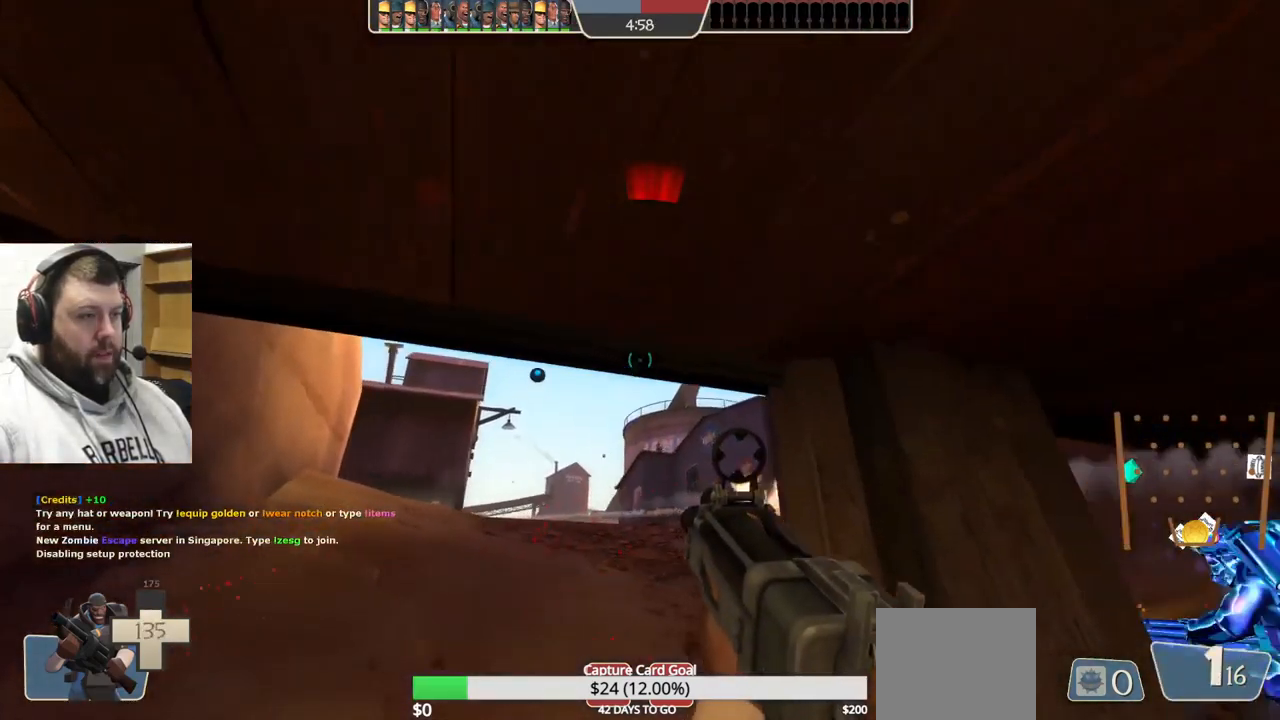
{"buttons": ["SQUARE"], "left_stick": "right", "right_stick": "center", "events": [[50, "R2", "up"], [267, "SQUARE", "down"], [367, "SQUARE", "up"], [450, "SQUARE", "down"]]}
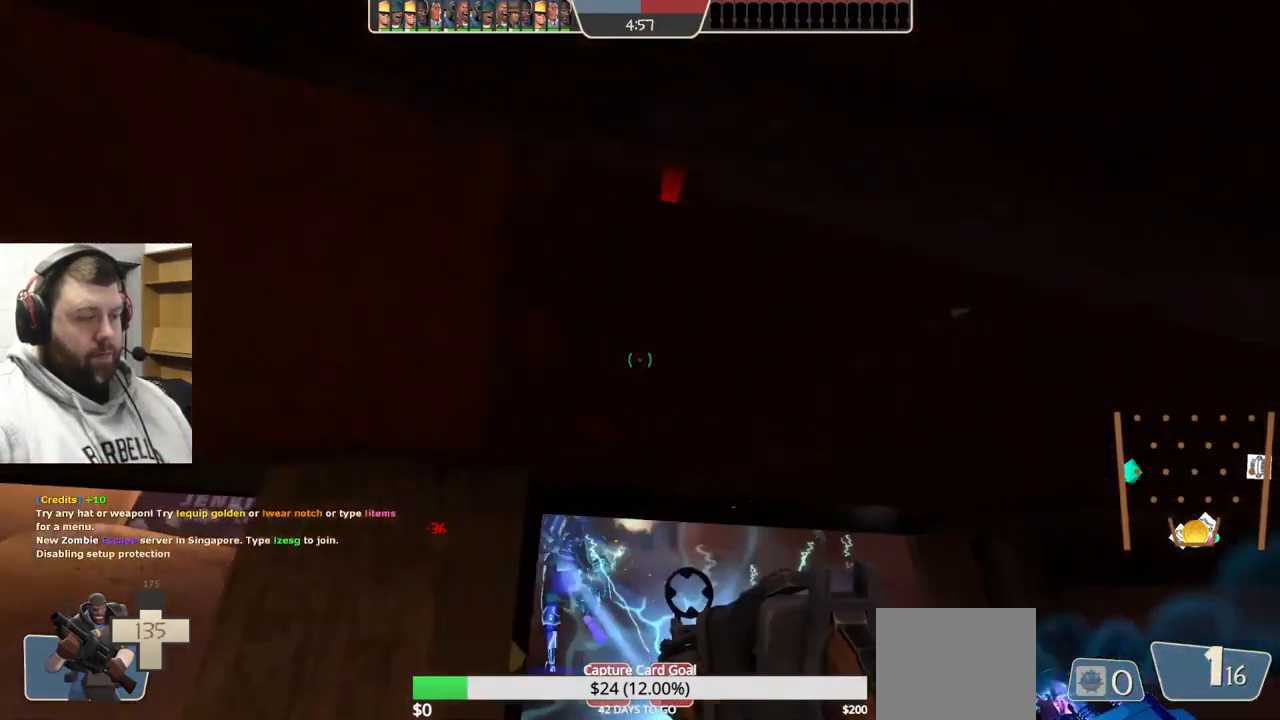
{"buttons": [], "left_stick": "down-right", "right_stick": "center", "events": [[17, "SQUARE", "up"], [267, "right_stick", "up-left"], [417, "left_stick", "down-right"], [484, "right_stick", "center"]]}
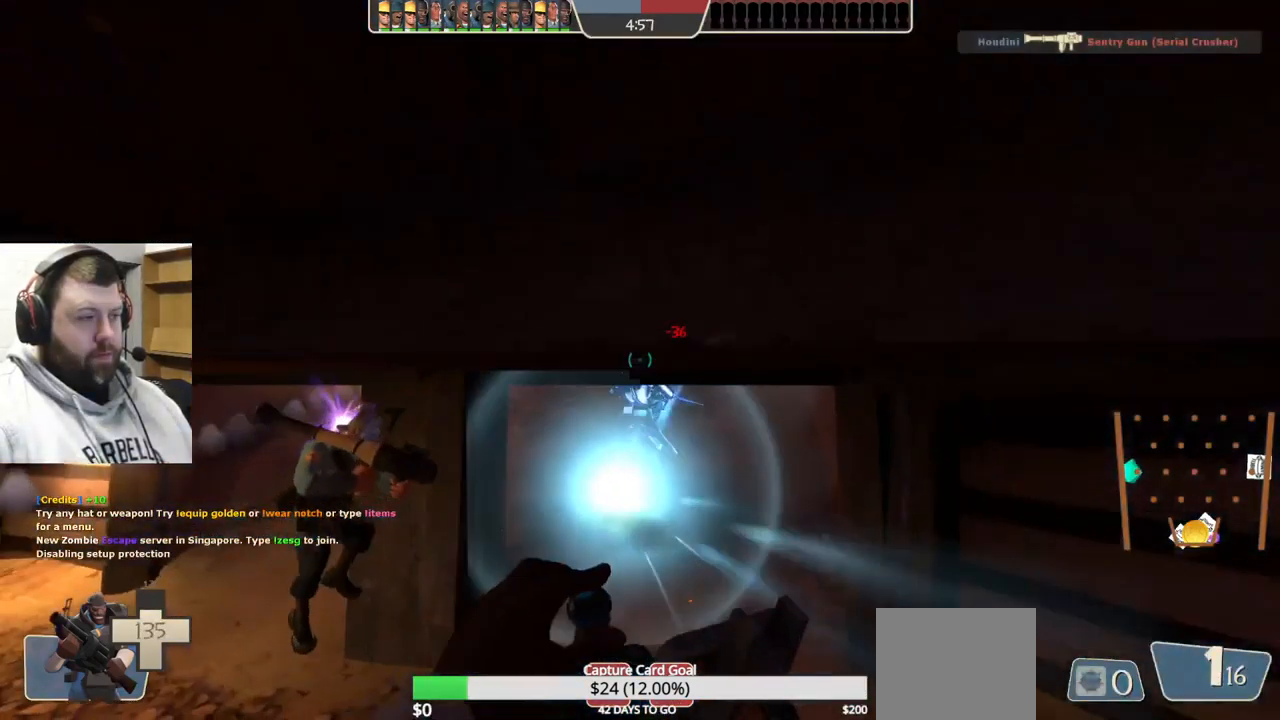
{"buttons": [], "left_stick": "center", "right_stick": "center", "events": [[250, "right_stick", "up-left"], [384, "right_stick", "center"], [400, "left_stick", "center"]]}
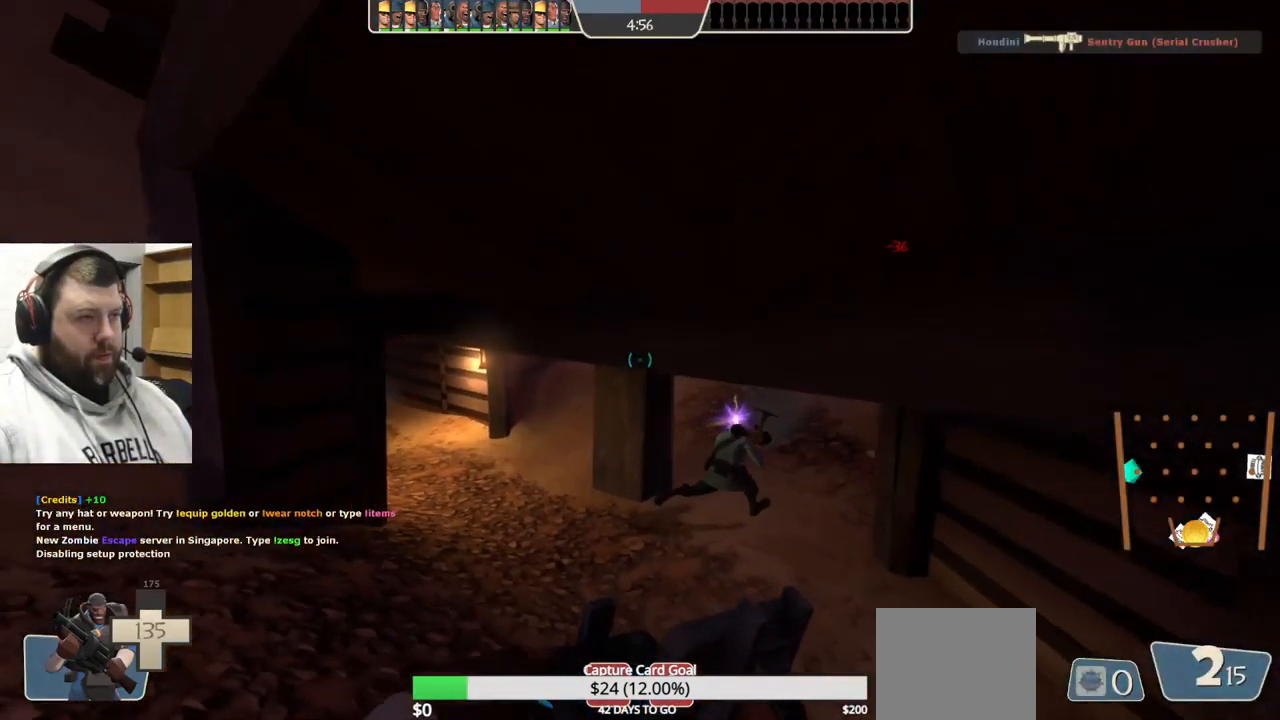
{"buttons": [], "left_stick": "up", "right_stick": "center", "events": [[67, "left_stick", "up"]]}
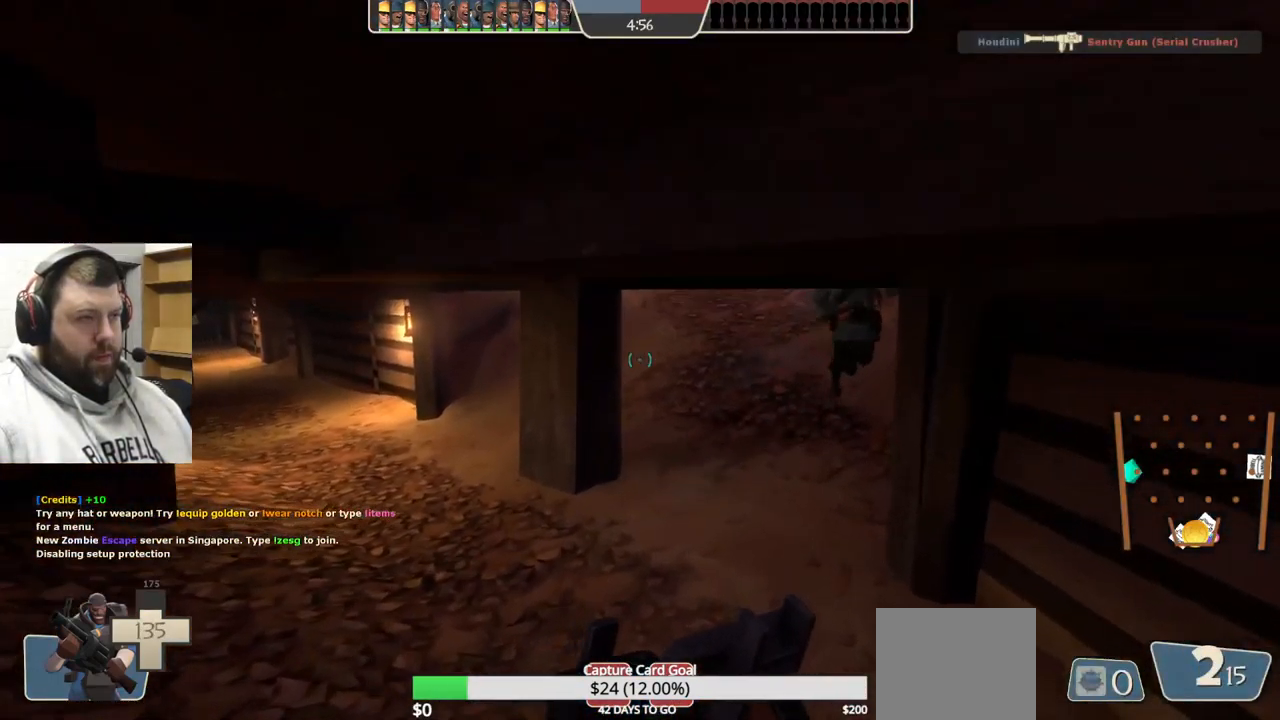
{"buttons": [], "left_stick": "up", "right_stick": "center", "events": [[167, "right_stick", "down-right"], [284, "right_stick", "center"]]}
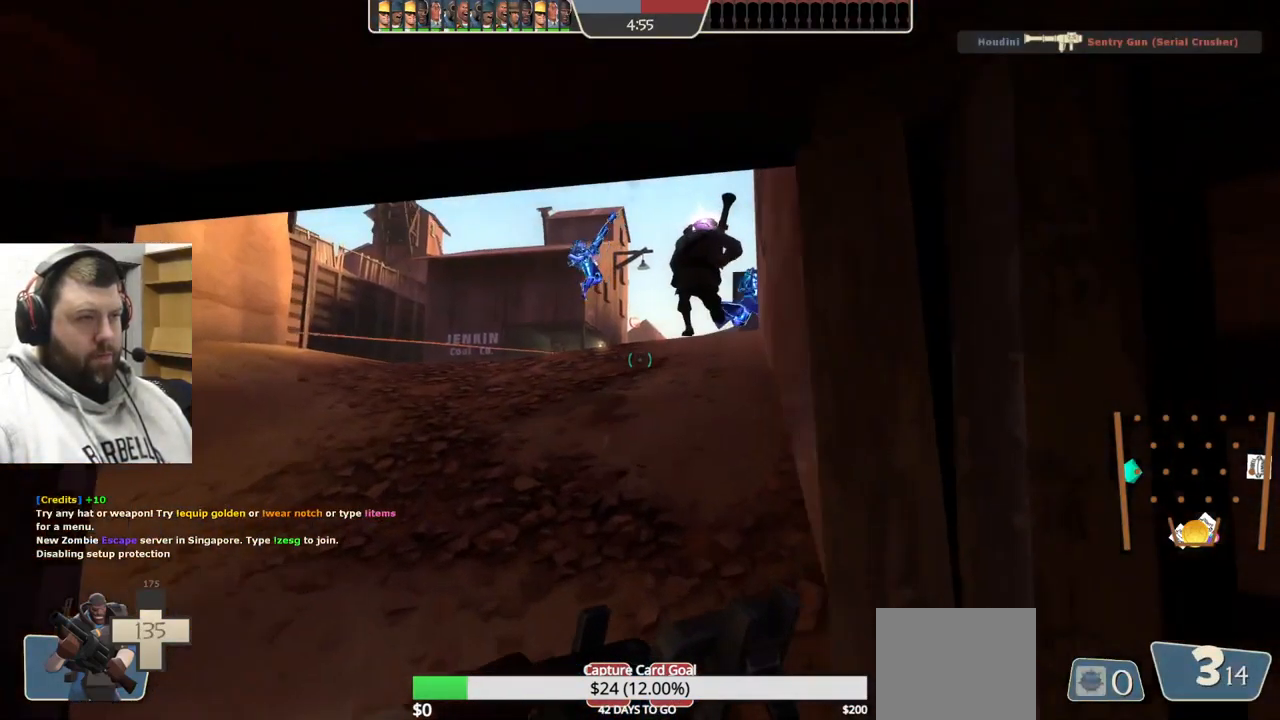
{"buttons": [], "left_stick": "left", "right_stick": "center", "events": [[84, "left_stick", "up-left"], [434, "left_stick", "left"]]}
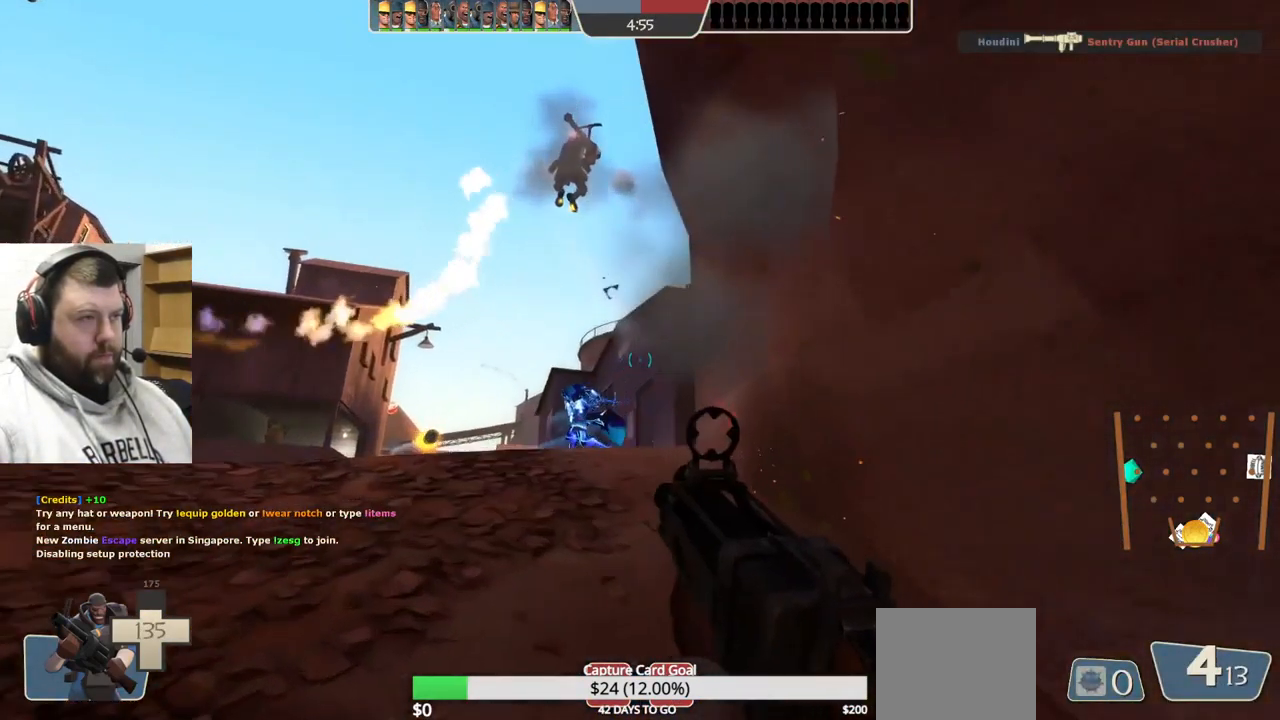
{"buttons": ["R2"], "left_stick": "left", "right_stick": "center", "events": [[367, "R2", "down"]]}
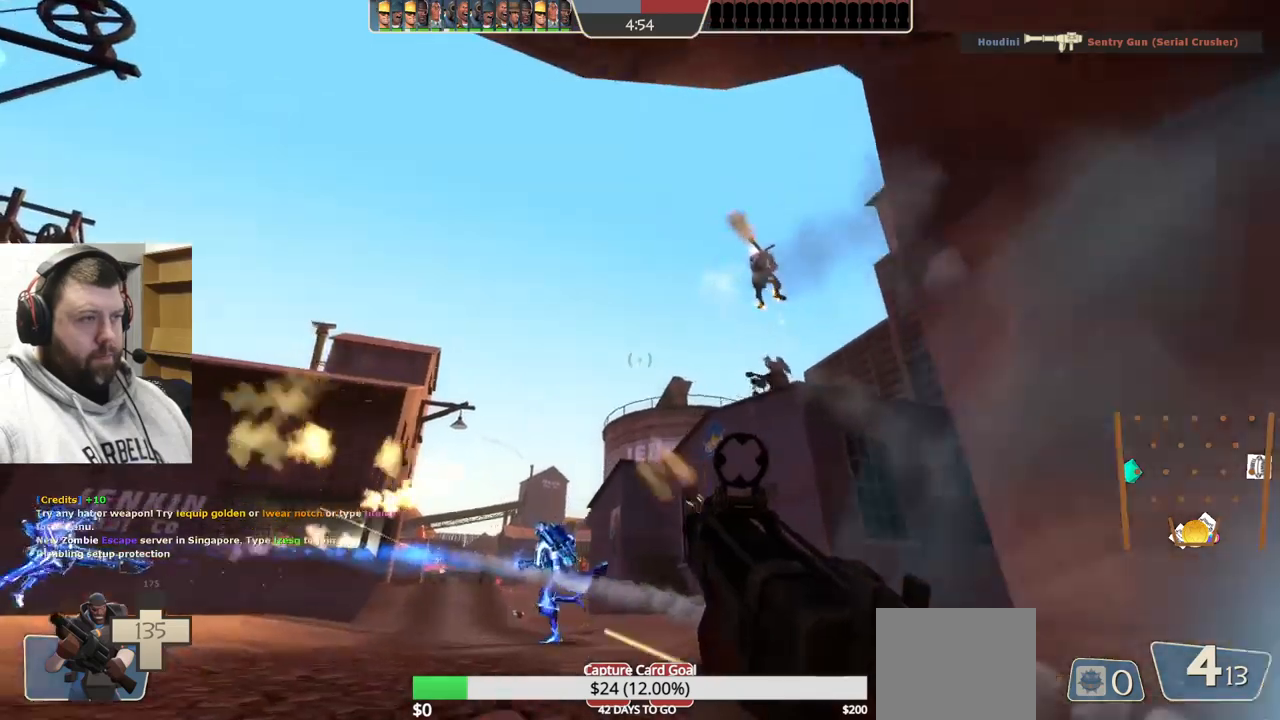
{"buttons": ["R2"], "left_stick": "left", "right_stick": "center", "events": []}
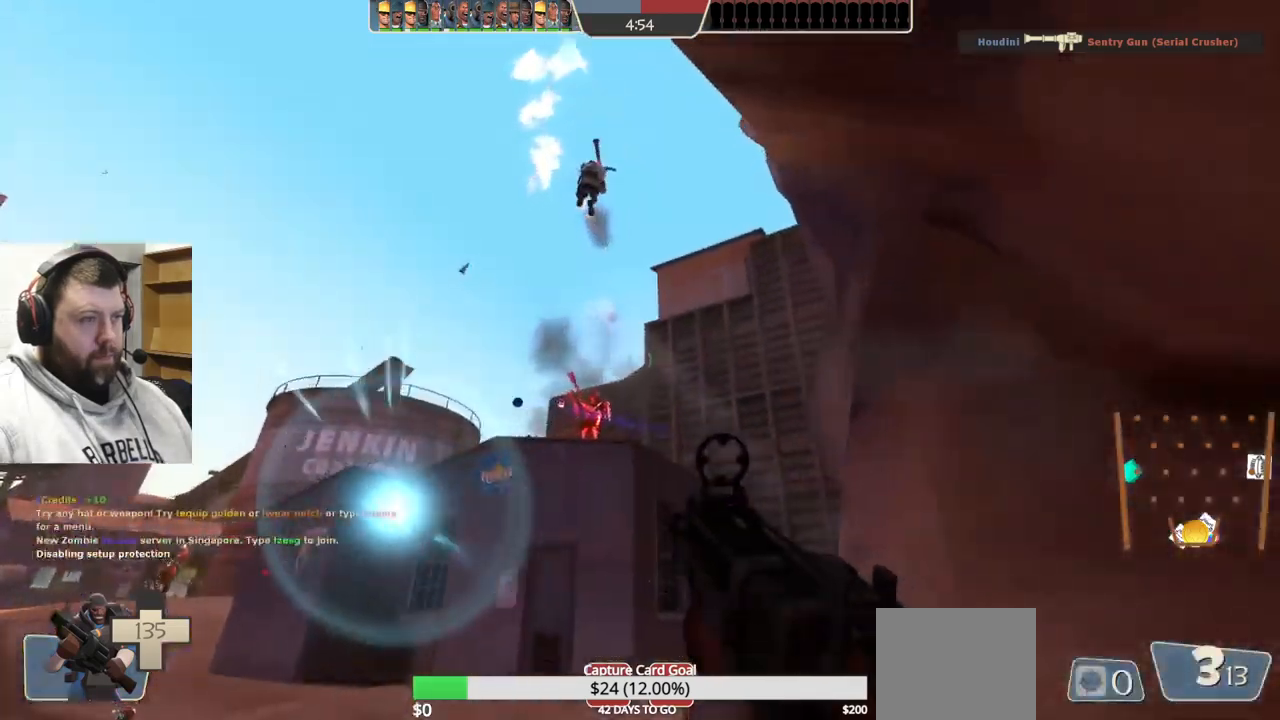
{"buttons": ["R2"], "left_stick": "left", "right_stick": "right", "events": [[167, "right_stick", "up-right"], [250, "right_stick", "center"], [383, "right_stick", "right"]]}
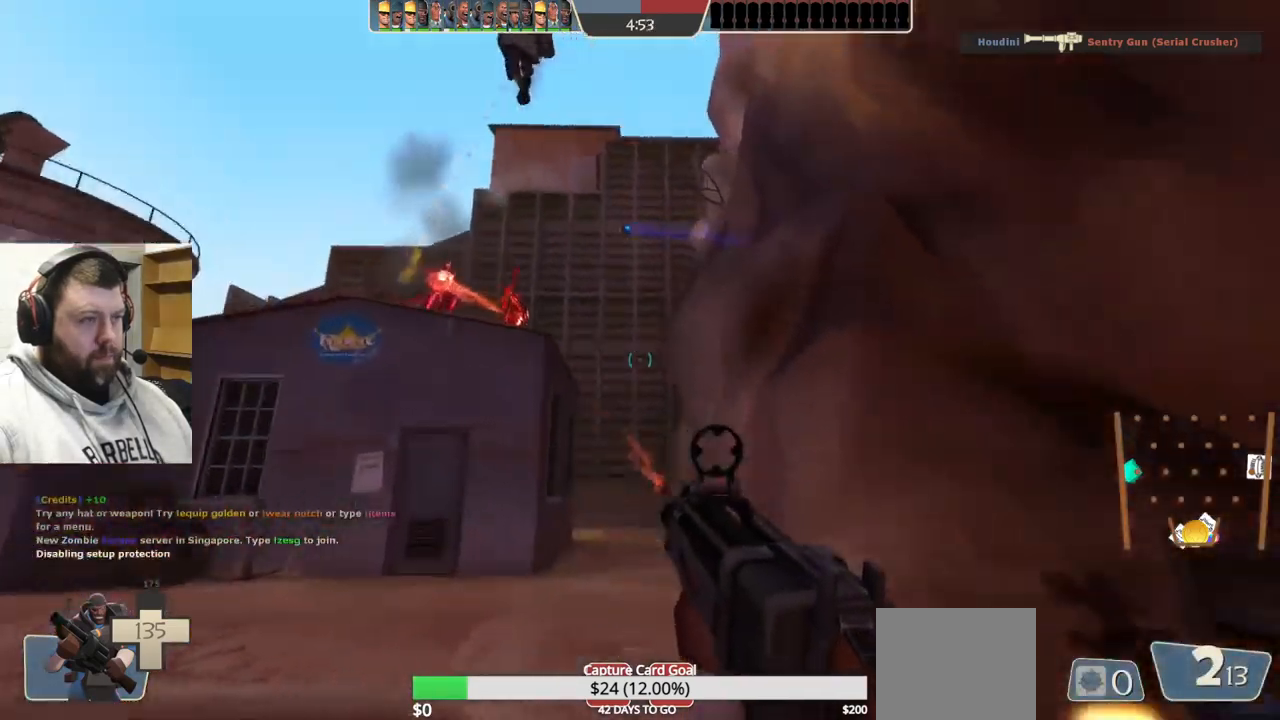
{"buttons": ["R2"], "left_stick": "down-left", "right_stick": "right", "events": [[250, "left_stick", "down-left"]]}
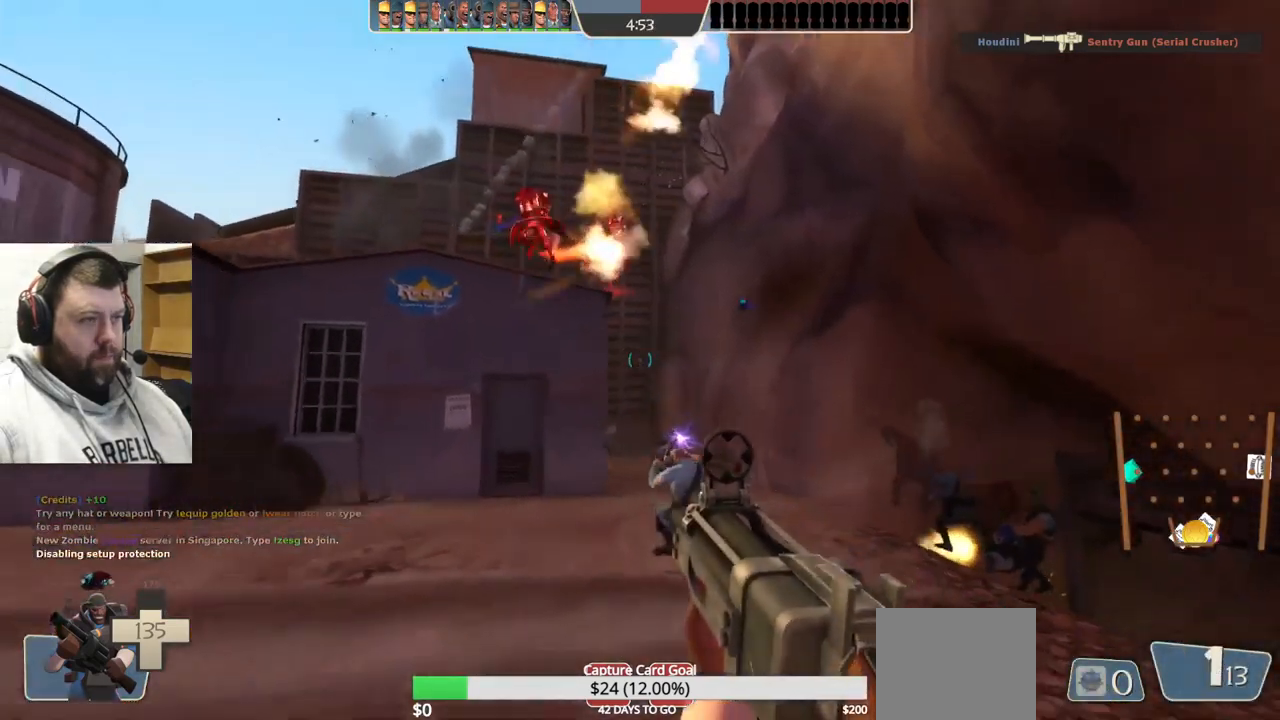
{"buttons": [], "left_stick": "down", "right_stick": "up-left", "events": [[217, "left_stick", "down"], [433, "R2", "up"], [467, "right_stick", "up-left"]]}
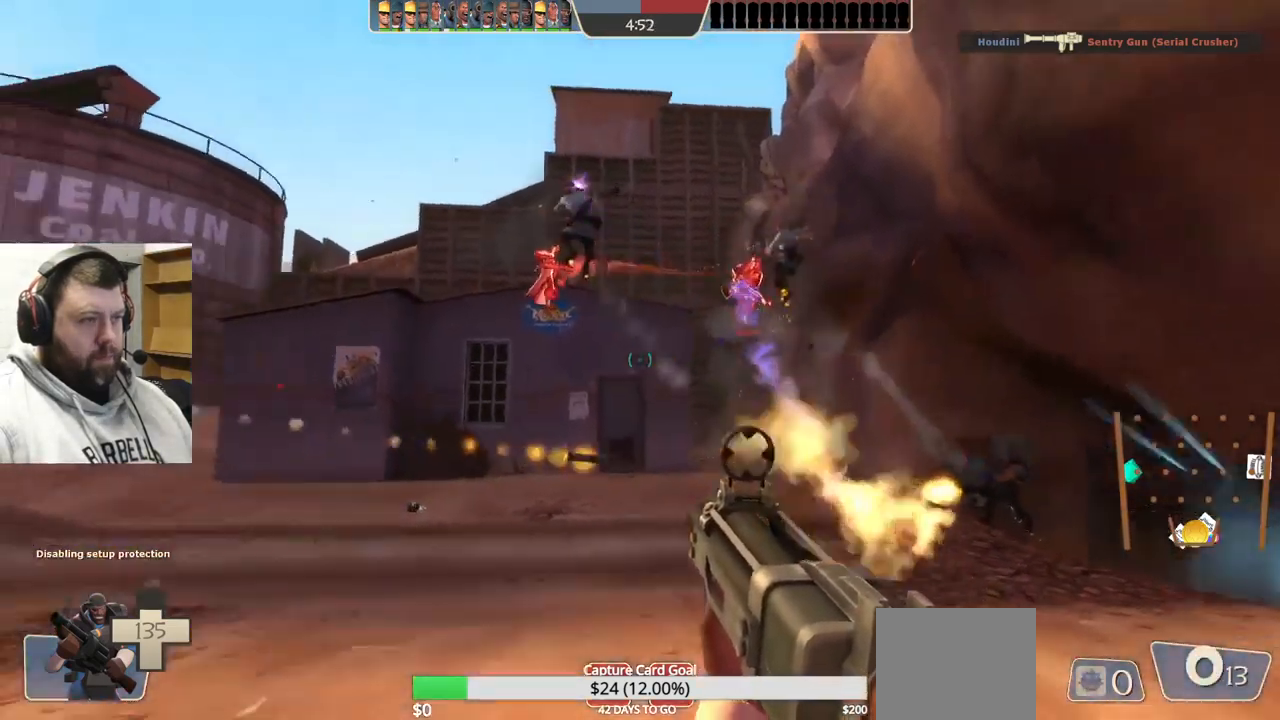
{"buttons": ["SQUARE"], "left_stick": "left", "right_stick": "center", "events": [[17, "left_stick", "down-left"], [150, "left_stick", "left"], [200, "right_stick", "center"], [350, "SQUARE", "down"], [417, "SQUARE", "up"], [483, "SQUARE", "down"]]}
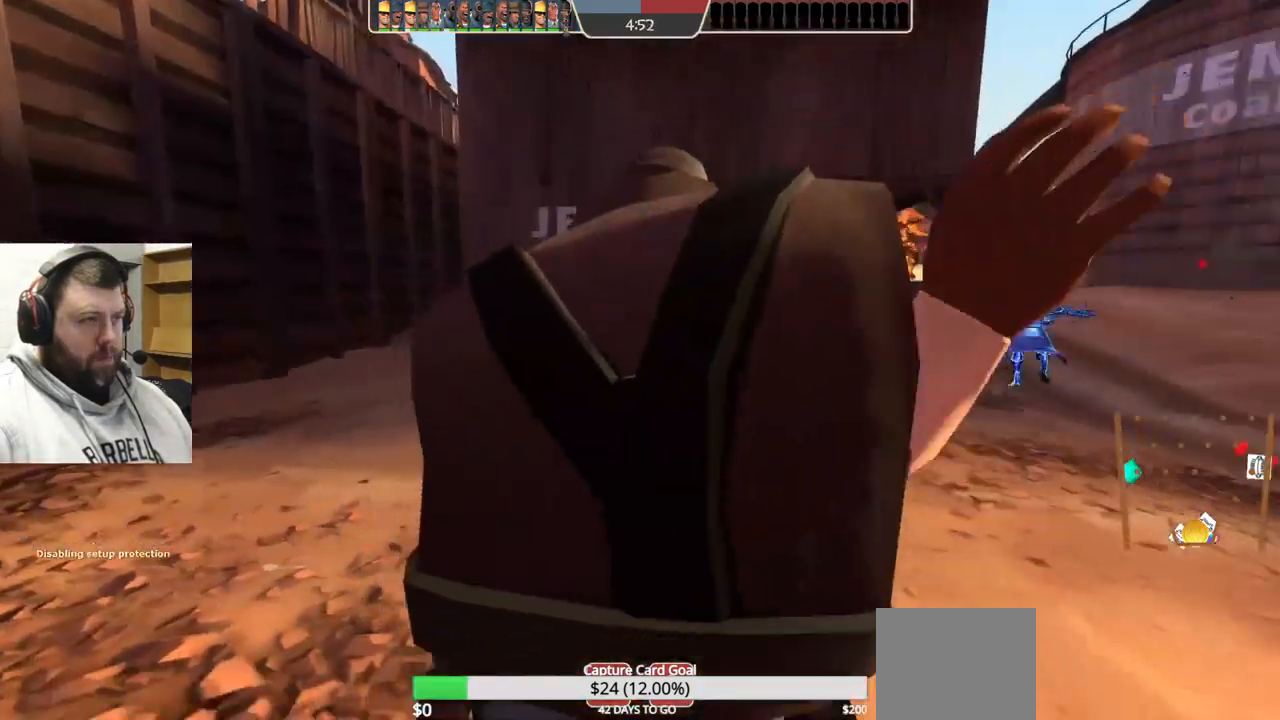
{"buttons": [], "left_stick": "up", "right_stick": "center", "events": [[33, "left_stick", "up-left"], [83, "SQUARE", "up"], [300, "left_stick", "up"]]}
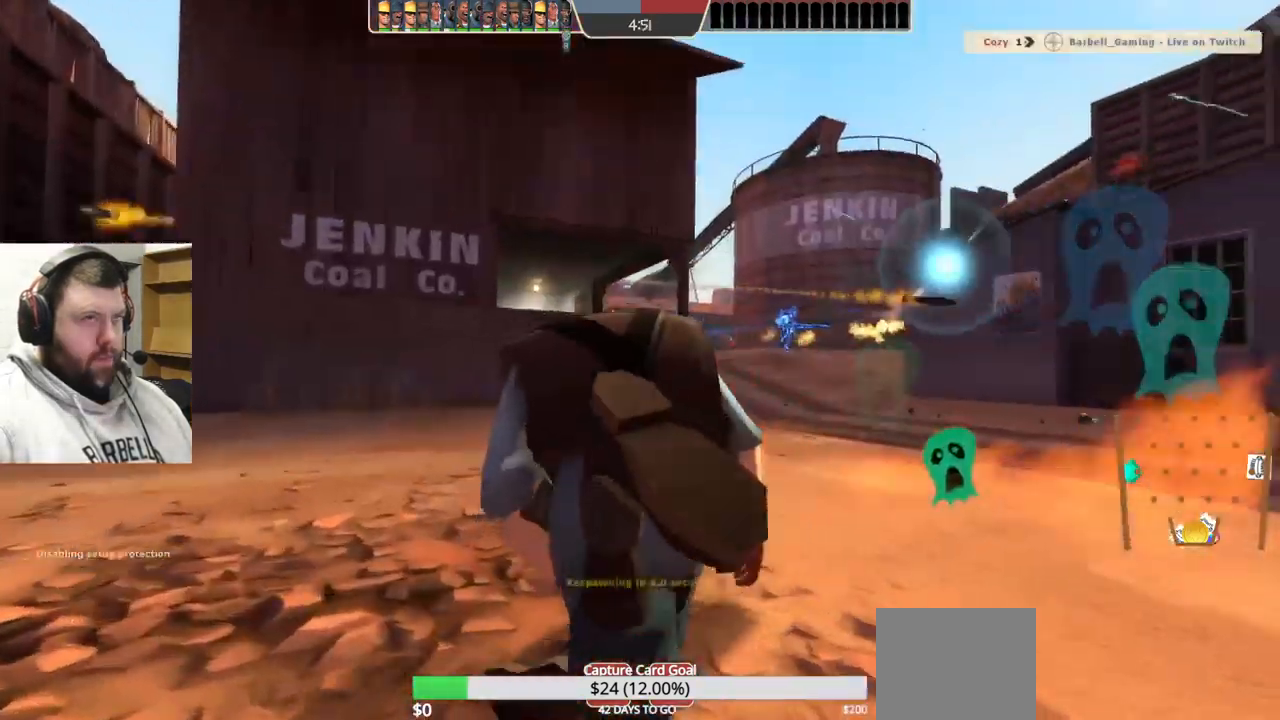
{"buttons": [], "left_stick": "center", "right_stick": "center", "events": [[117, "left_stick", "center"]]}
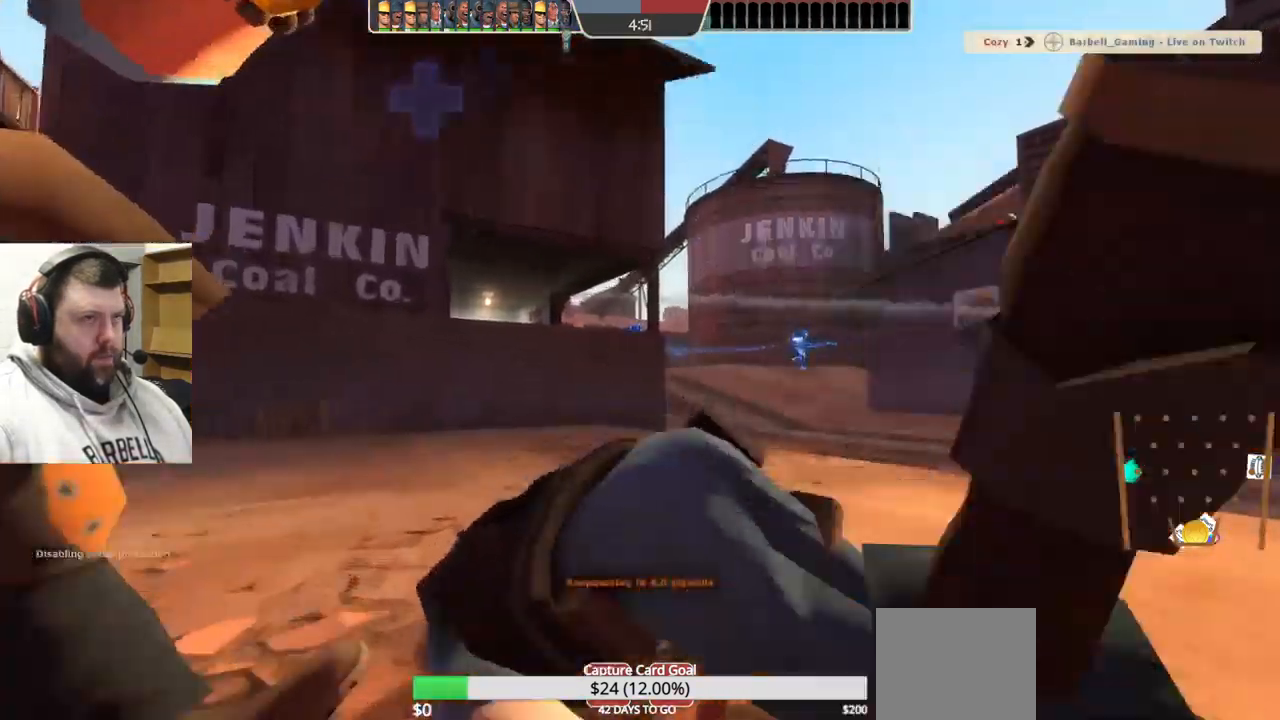
{"buttons": [], "left_stick": "center", "right_stick": "center", "events": []}
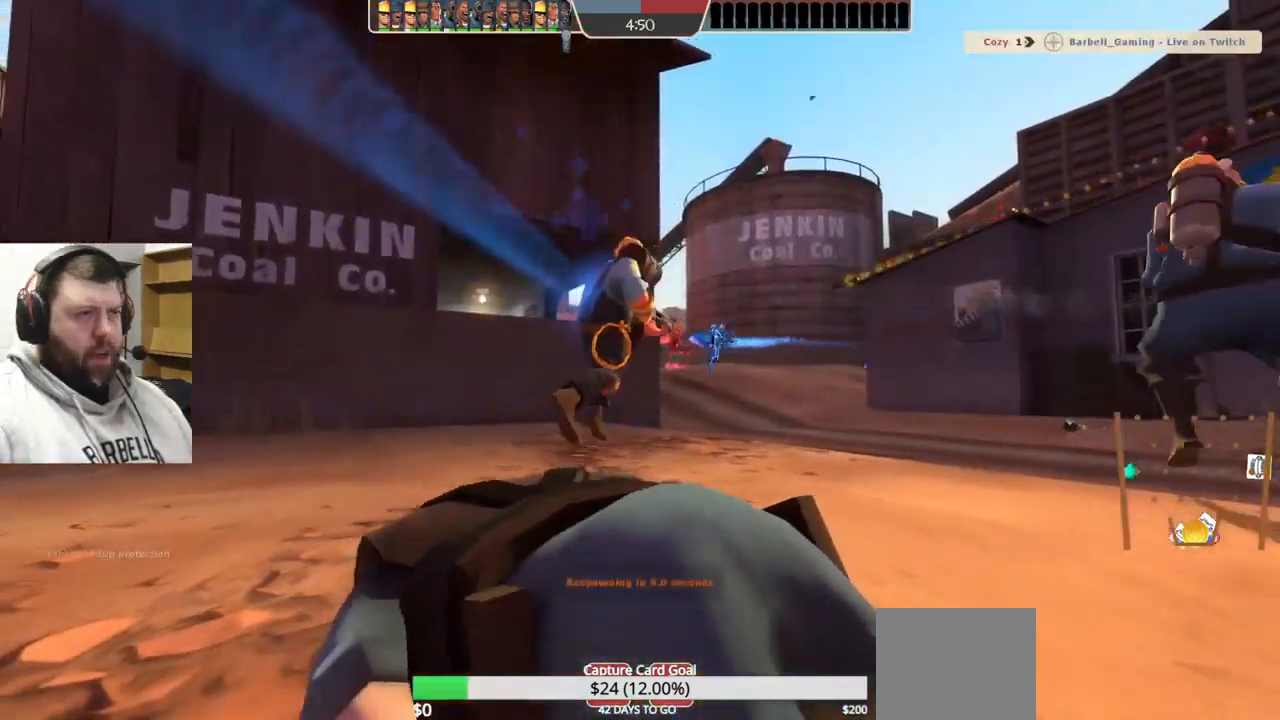
{"buttons": [], "left_stick": "center", "right_stick": "center", "events": []}
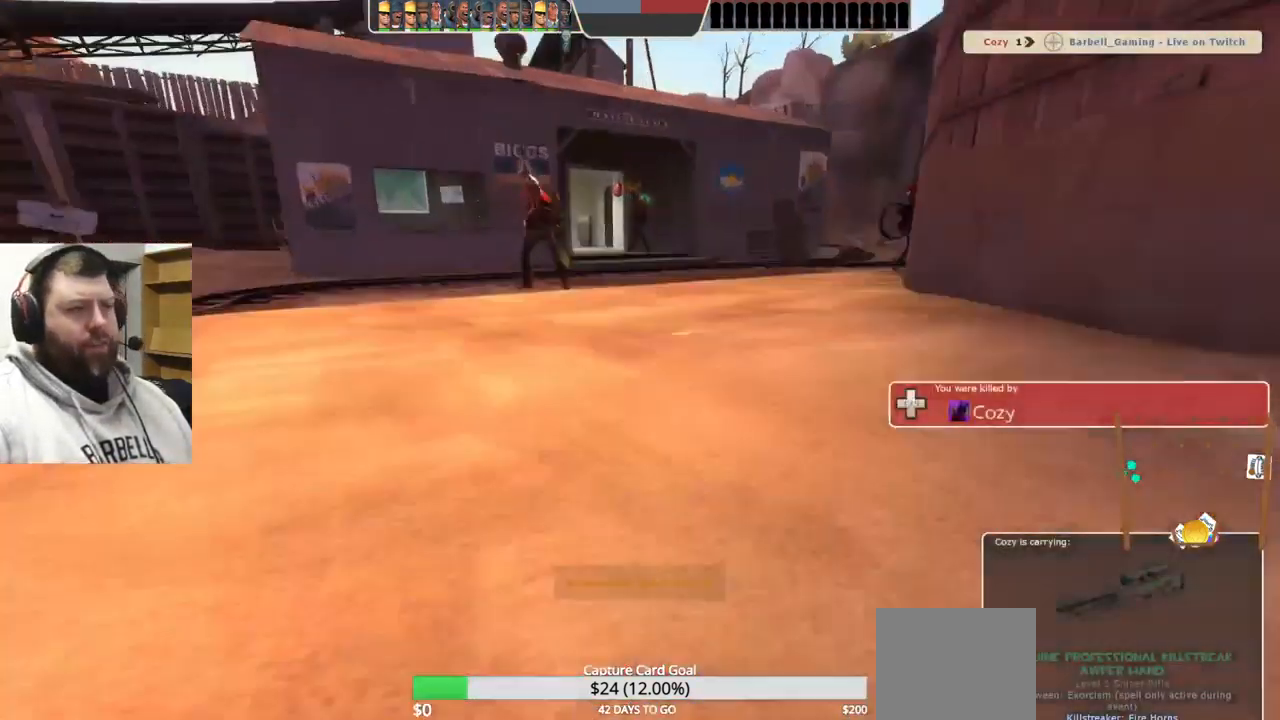
{"buttons": [], "left_stick": "center", "right_stick": "center", "events": []}
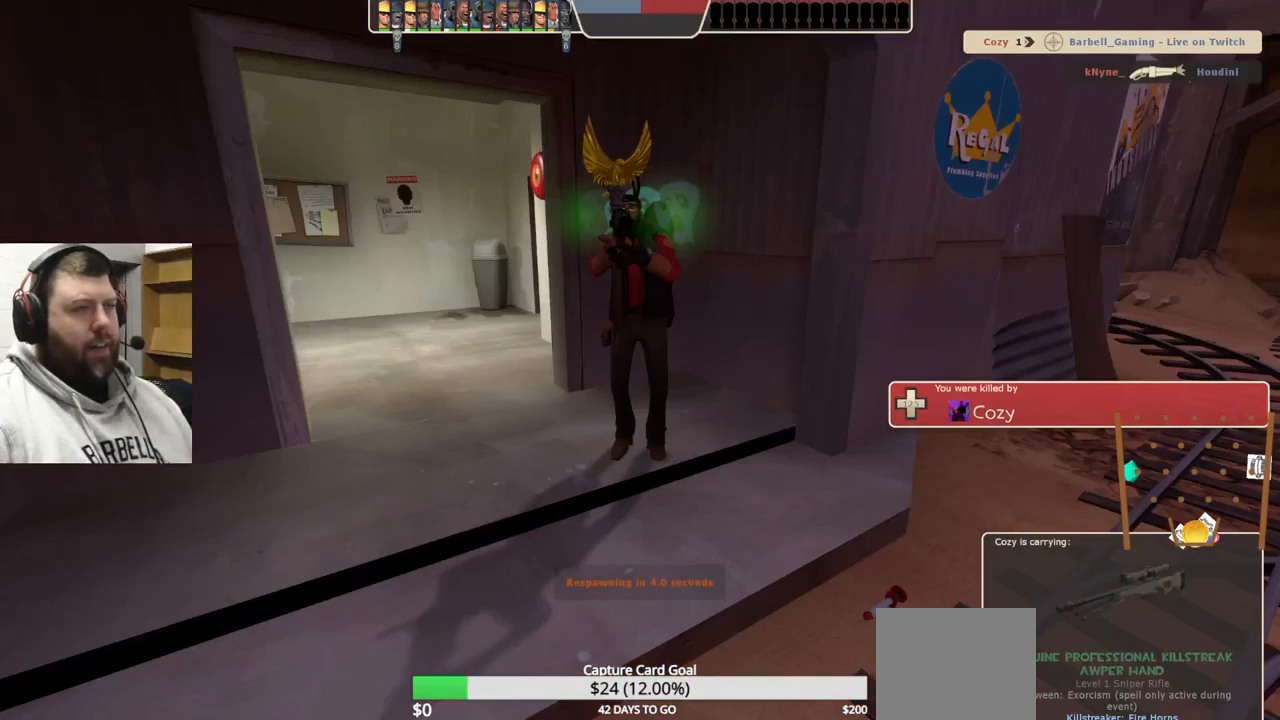
{"buttons": [], "left_stick": "center", "right_stick": "center", "events": []}
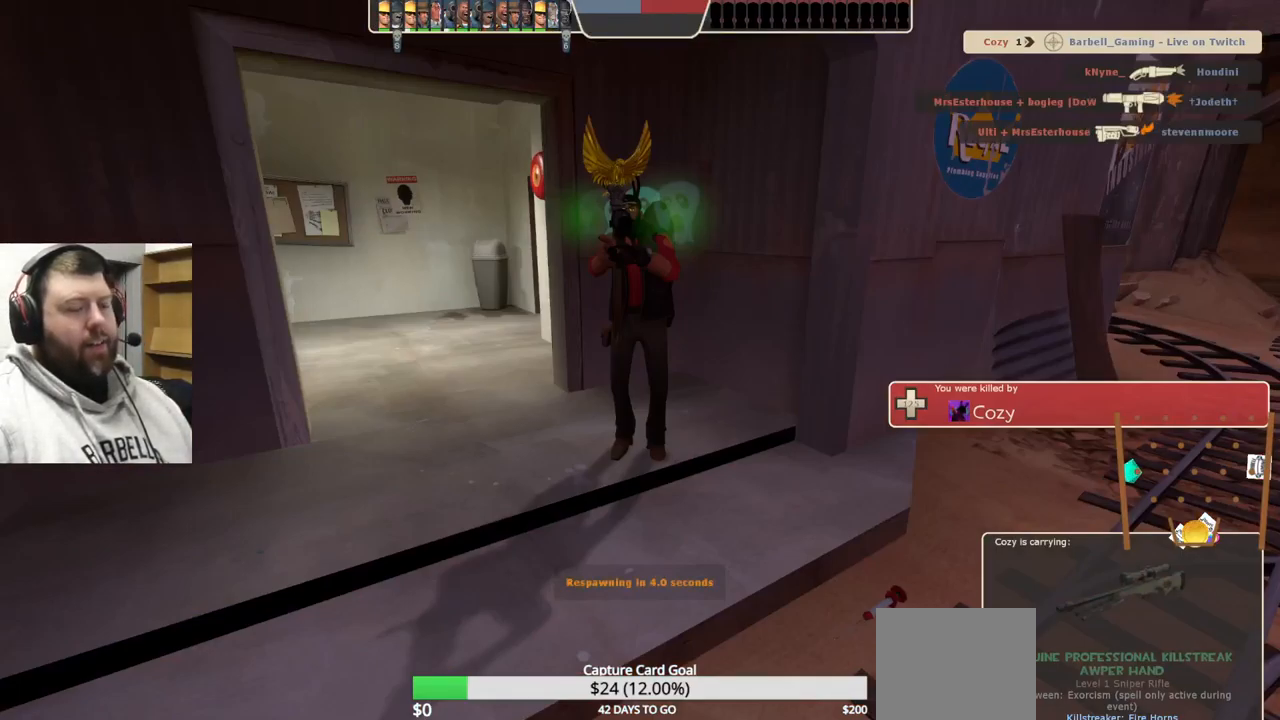
{"buttons": [], "left_stick": "center", "right_stick": "center", "events": []}
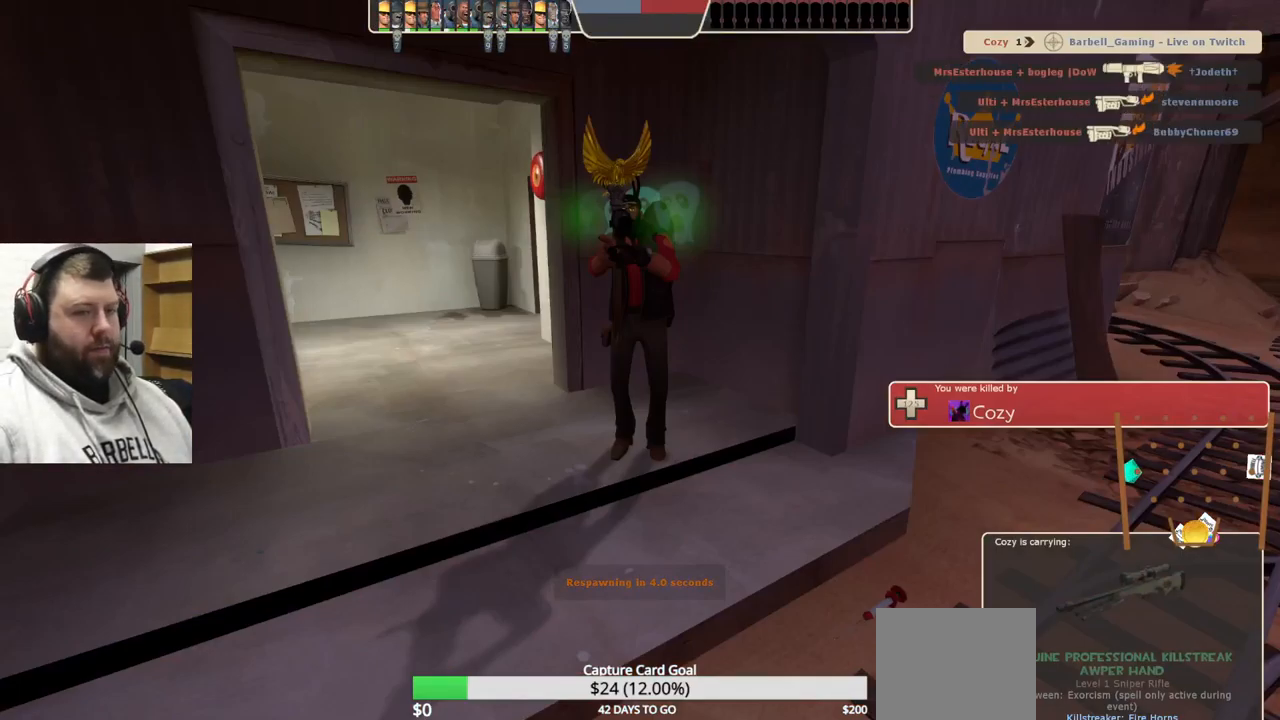
{"buttons": [], "left_stick": "center", "right_stick": "center", "events": []}